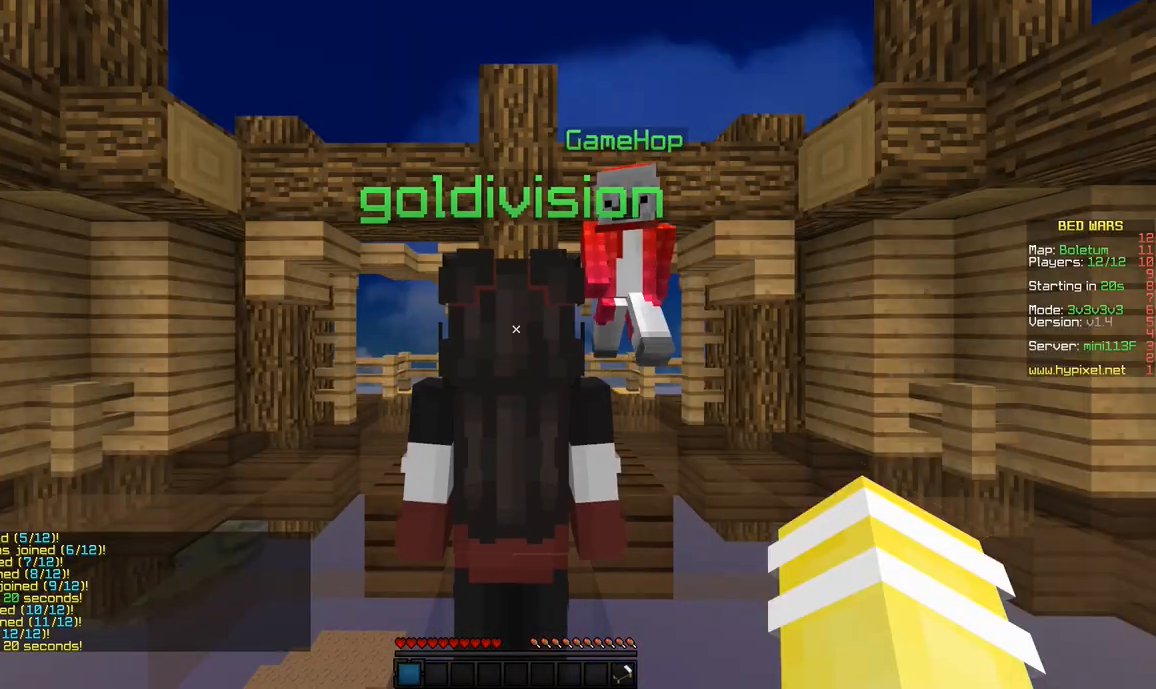
Gameplay with keyboard and mouse; each line is a JSON object with the keys and mouse buttons held at the frame after it. "events" lists presses ("down") and releases ("up") of "a", "d", "s", "space", "w", "mouse_left" and "mouse_right" between this image and that frame as [ms after this image, input, new state], when the widget could be followed in between. "mouse_left", "mouse_right" = the "left", "right" buttons of the "mouse" list. No other keys are recorded. Fast repeated clicks can show as one long hold. Mouse movement is not recorded.
{"keys": ["d", "w"], "mouse": [], "events": [[67, "d", "down"], [67, "w", "down"]]}
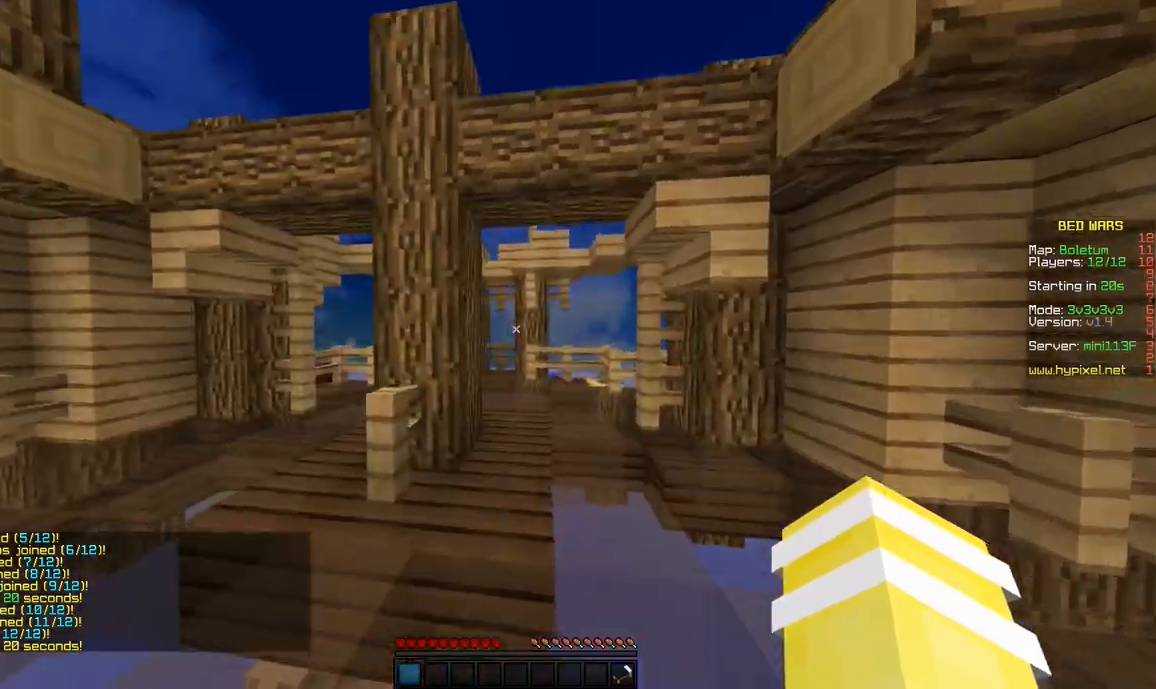
{"keys": ["w"], "mouse": [], "events": [[67, "d", "up"]]}
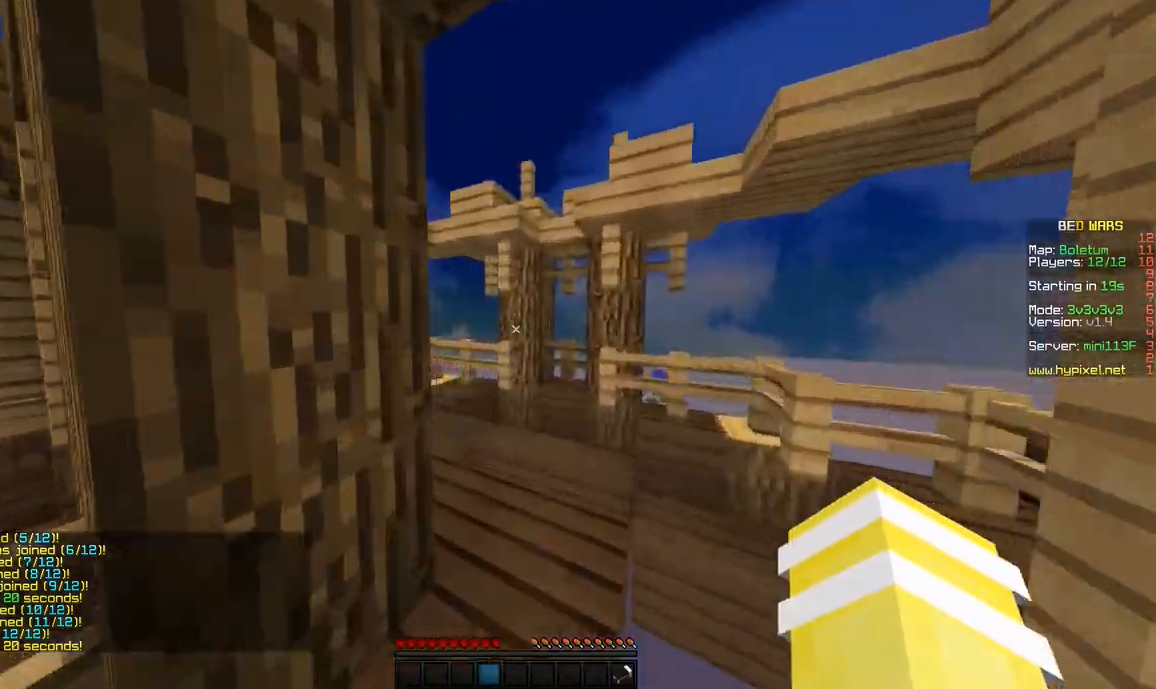
{"keys": ["w"], "mouse": [], "events": [[17, "d", "down"], [417, "d", "up"]]}
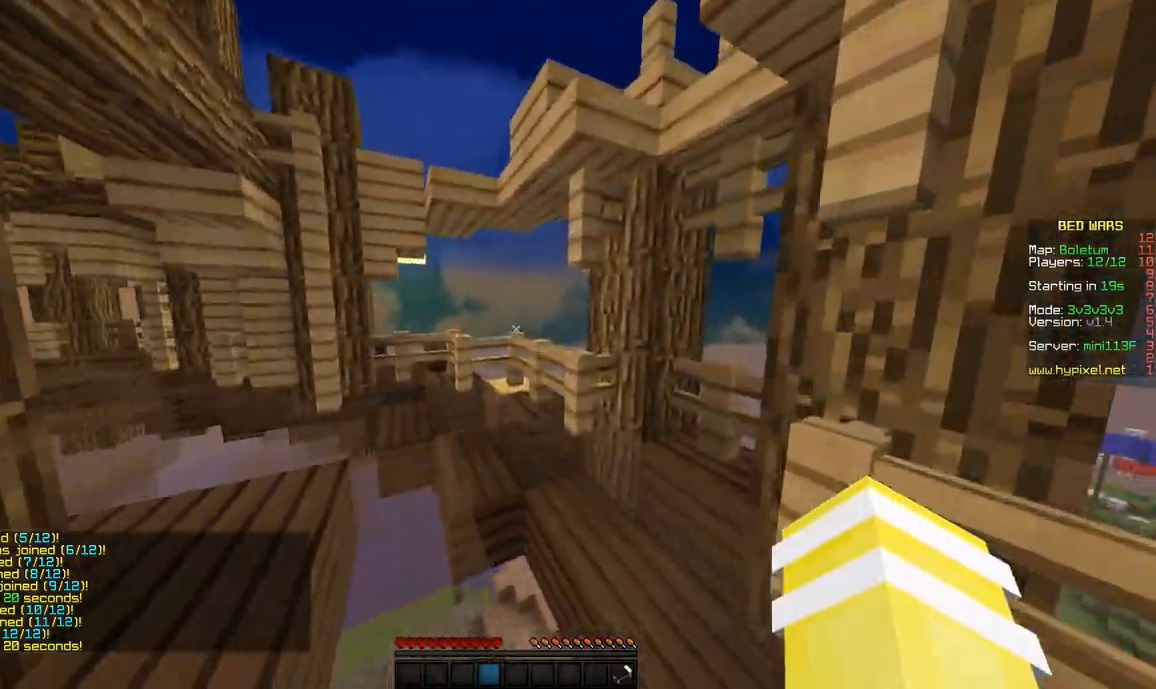
{"keys": ["w"], "mouse": [], "events": [[67, "a", "down"], [383, "a", "up"]]}